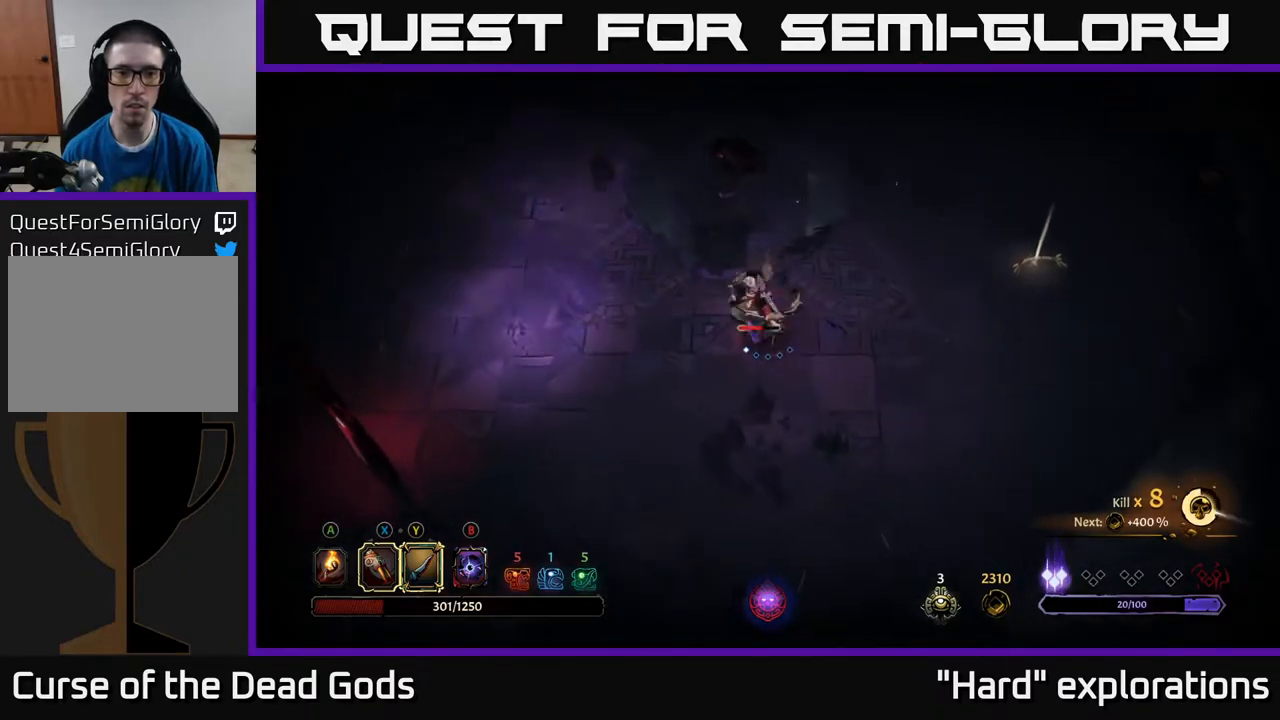
Gameplay with a controller (Xbox layout); each line is a JSON object with the inputs held at the frame after it. "events" lists button and stick changes between this image and that frame as [ms after this image, input, new state], when the widget could be followed in between.
{"buttons": [], "left_stick": "left", "right_stick": "center", "events": [[50, "left_stick", "center"], [450, "left_stick", "left"]]}
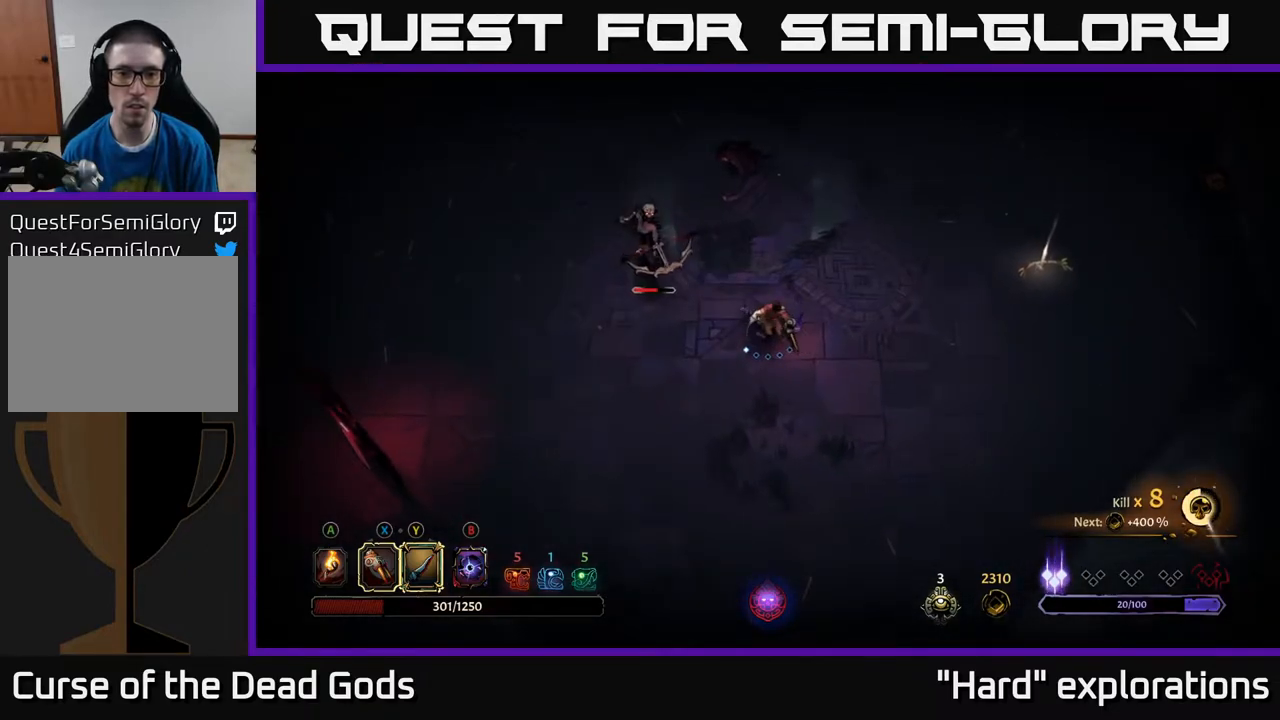
{"buttons": [], "left_stick": "up-left", "right_stick": "center", "events": [[117, "Y", "down"], [200, "left_stick", "up-left"], [433, "Y", "up"]]}
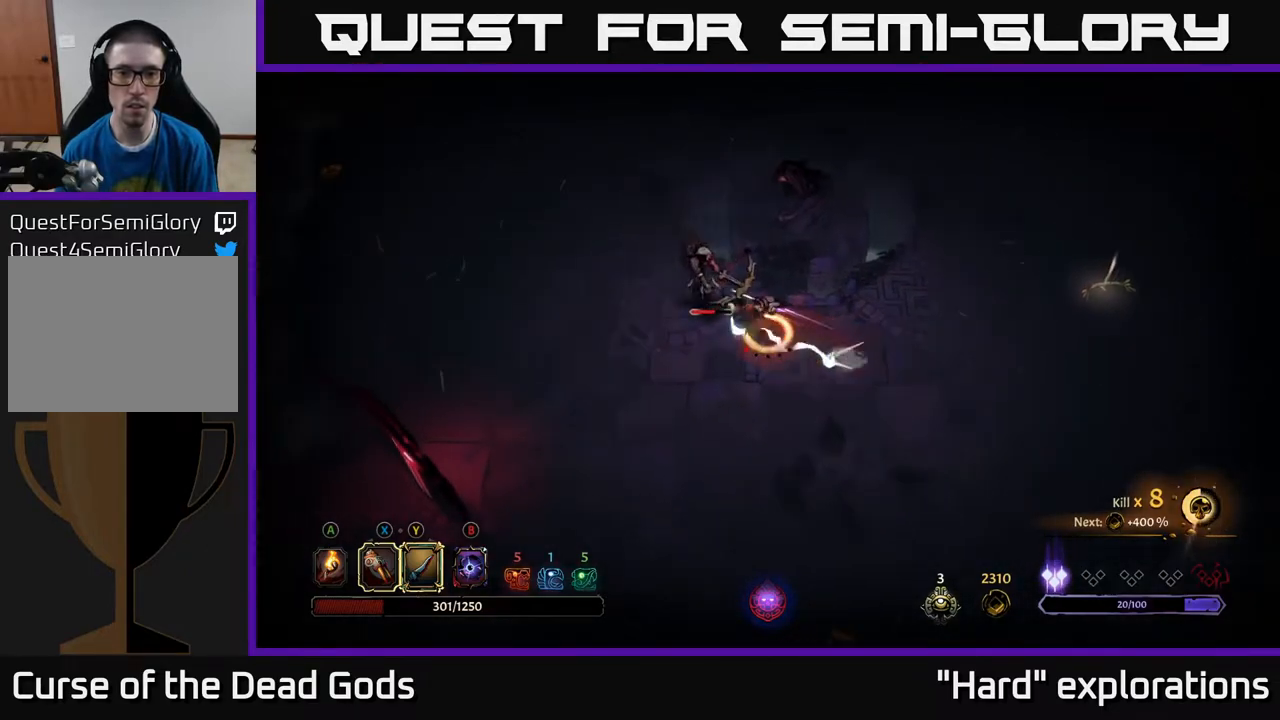
{"buttons": [], "left_stick": "center", "right_stick": "center", "events": [[83, "left_stick", "center"]]}
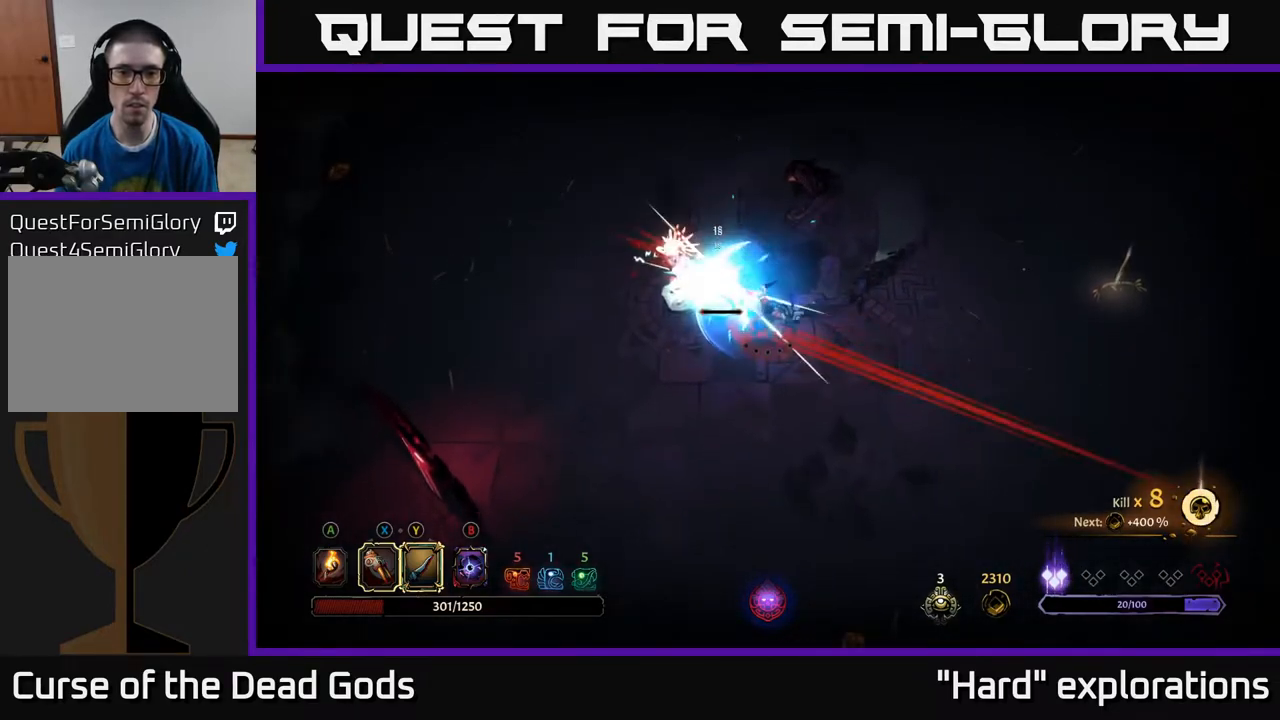
{"buttons": ["R2"], "left_stick": "down-left", "right_stick": "center", "events": [[383, "left_stick", "down-left"], [467, "R2", "down"]]}
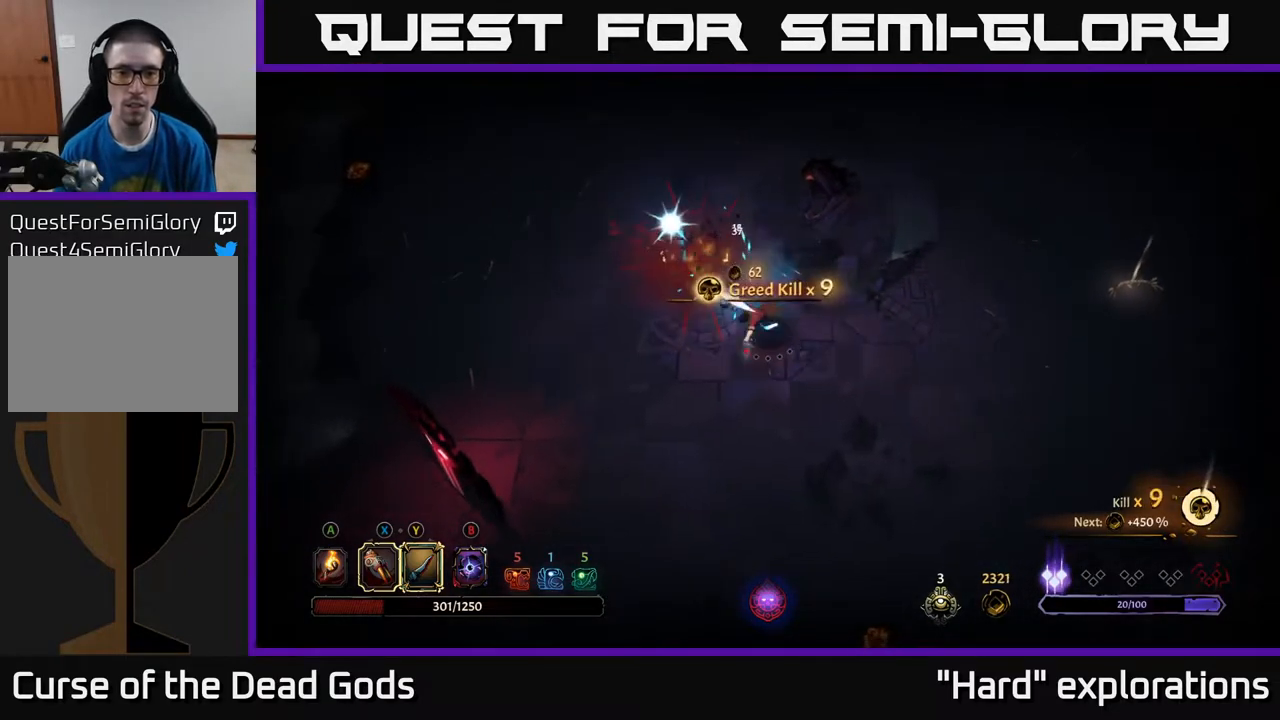
{"buttons": [], "left_stick": "up", "right_stick": "center", "events": [[100, "R2", "up"], [267, "left_stick", "up-left"], [367, "left_stick", "up"]]}
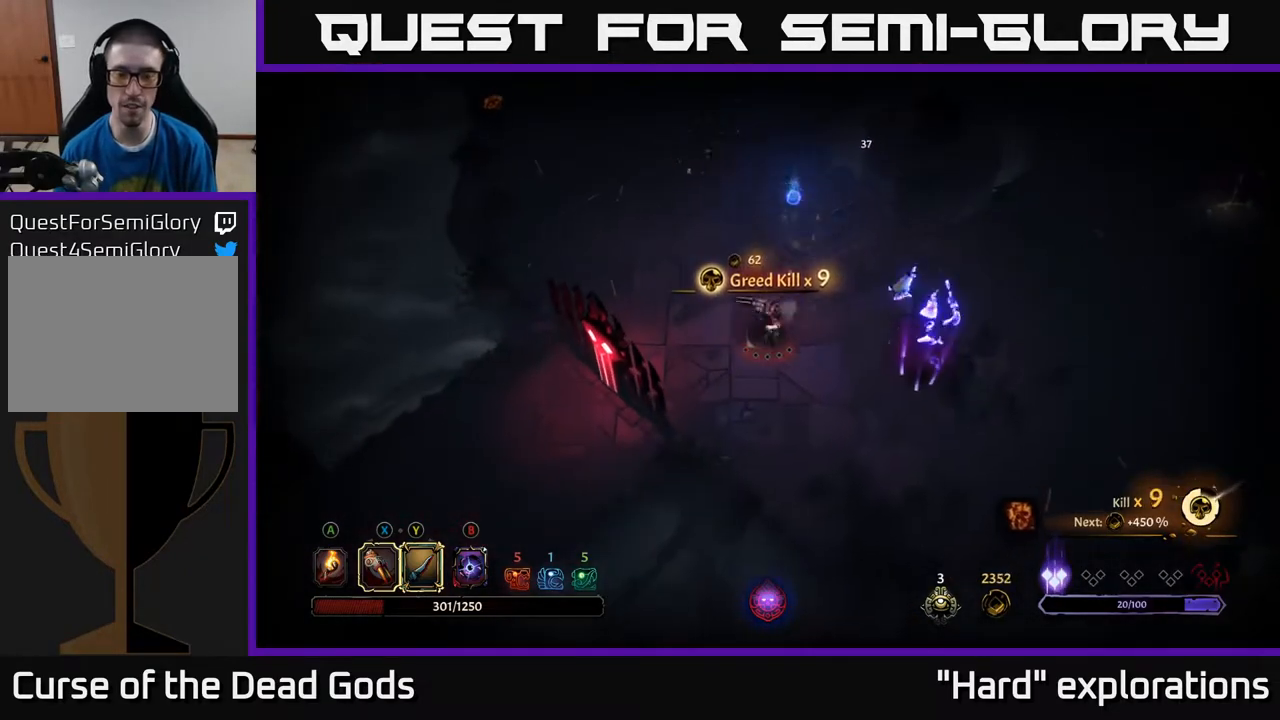
{"buttons": [], "left_stick": "up", "right_stick": "center", "events": []}
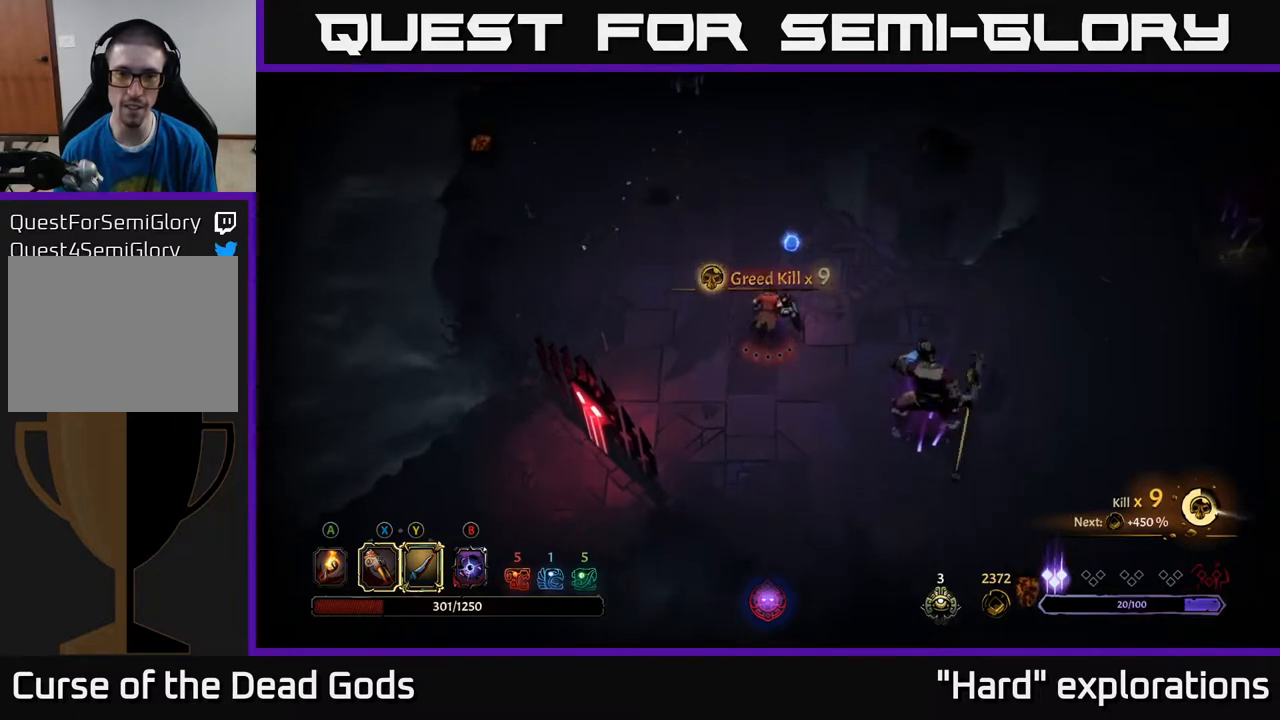
{"buttons": [], "left_stick": "up-right", "right_stick": "center", "events": [[450, "left_stick", "up-right"]]}
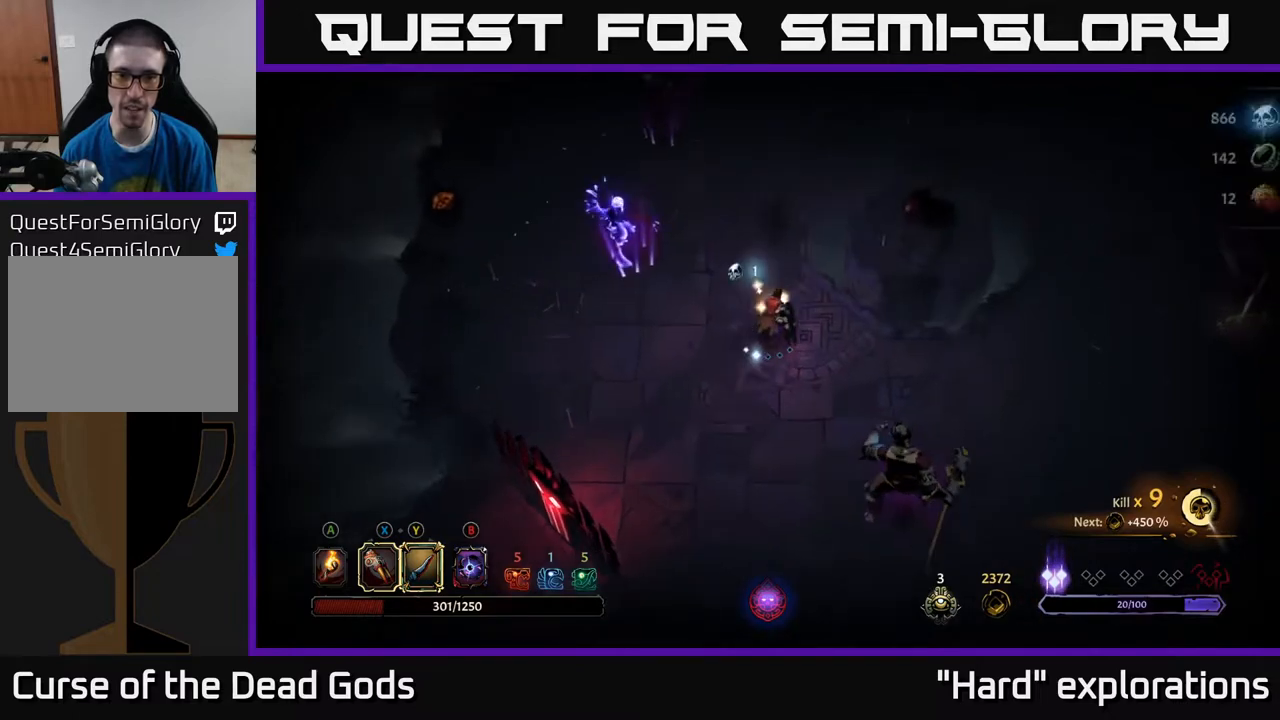
{"buttons": [], "left_stick": "down-right", "right_stick": "center", "events": [[133, "left_stick", "down-right"]]}
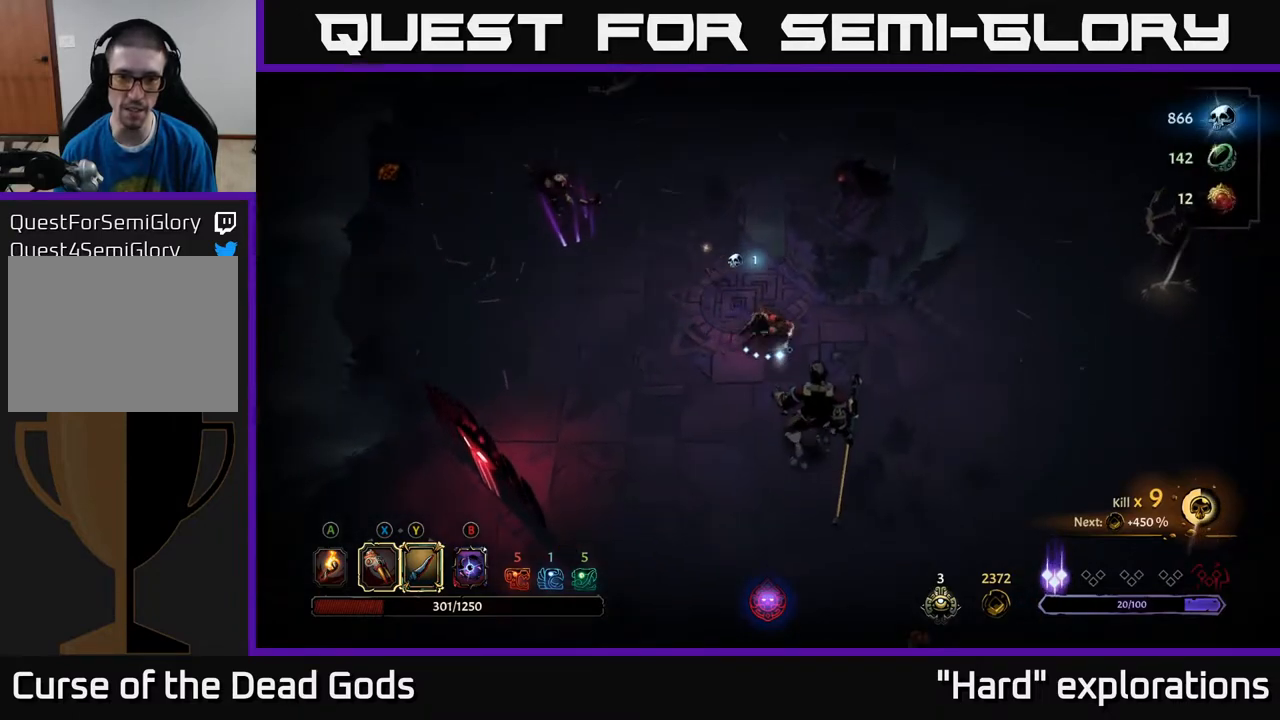
{"buttons": [], "left_stick": "down", "right_stick": "center", "events": [[33, "Y", "down"], [100, "left_stick", "down"], [417, "Y", "up"]]}
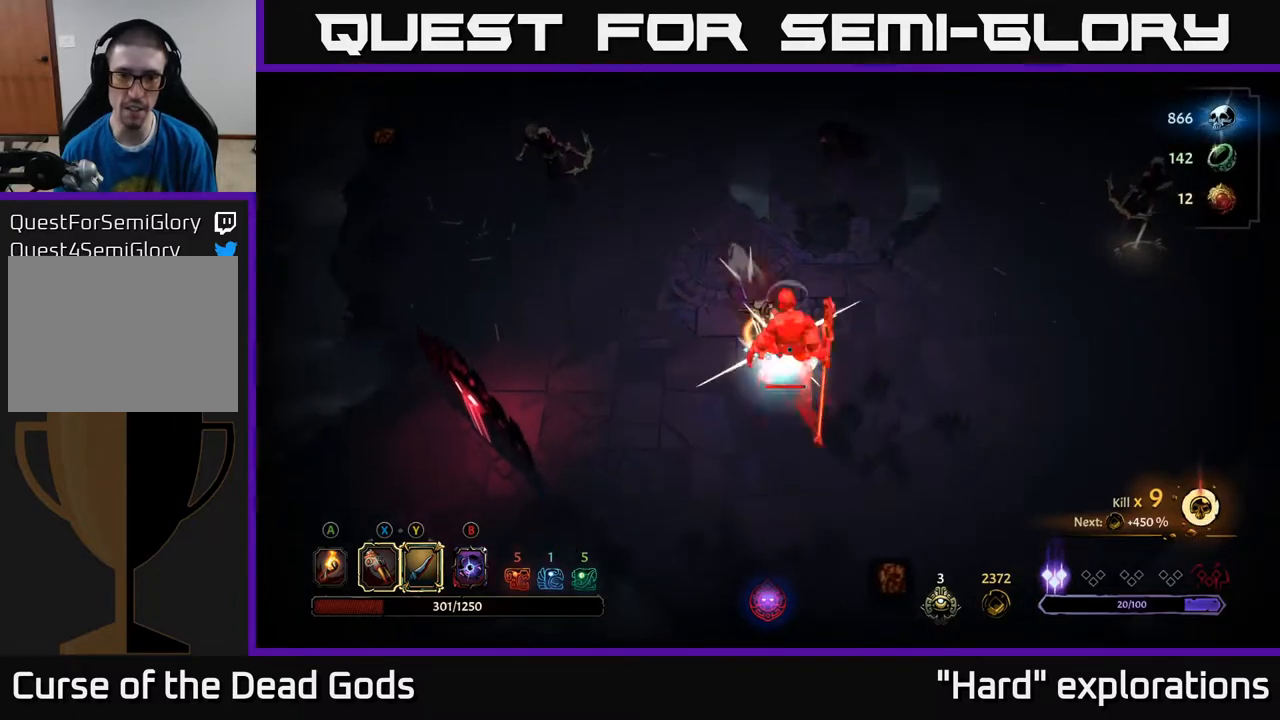
{"buttons": [], "left_stick": "center", "right_stick": "center", "events": [[117, "left_stick", "center"]]}
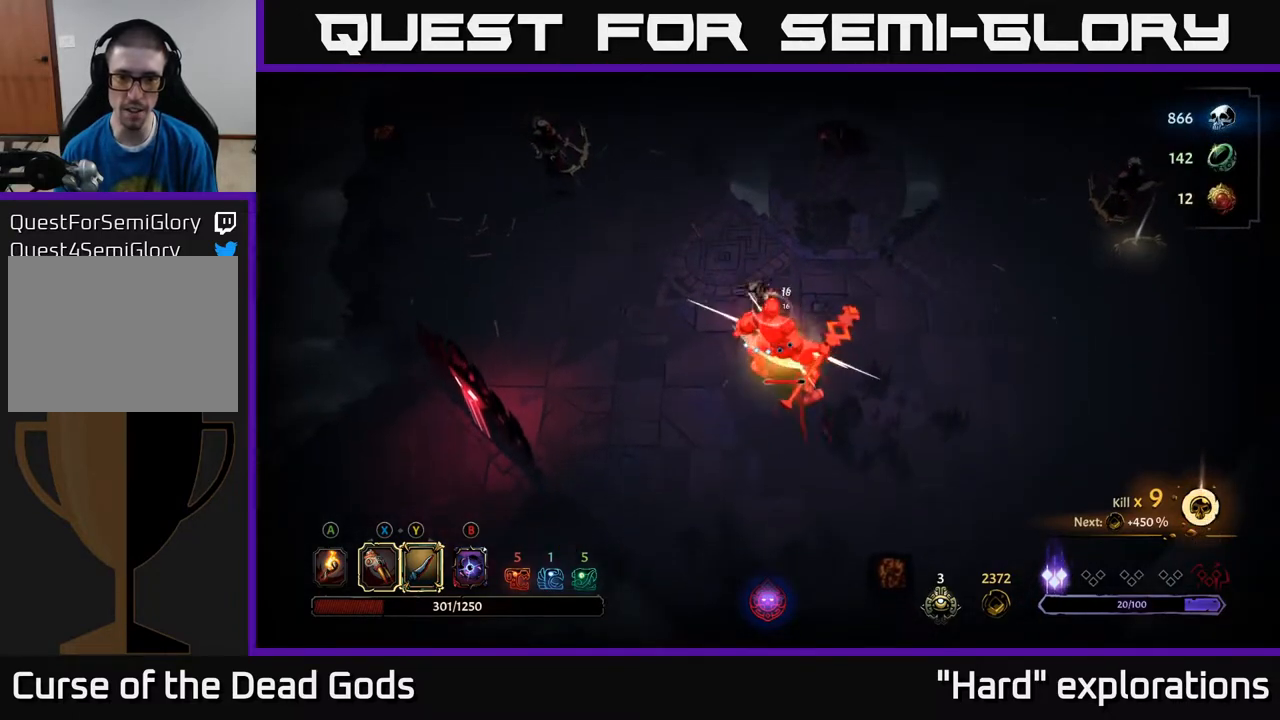
{"buttons": [], "left_stick": "down", "right_stick": "center", "events": [[200, "left_stick", "down"], [333, "X", "down"], [467, "X", "up"]]}
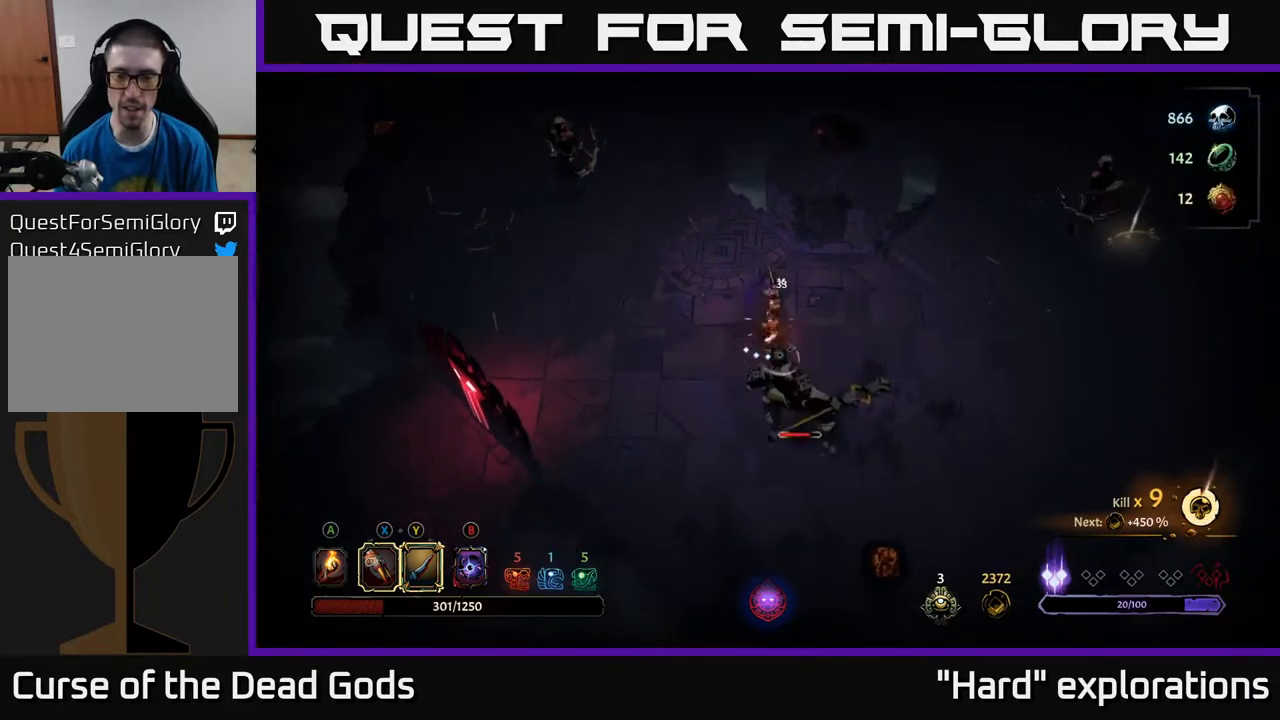
{"buttons": [], "left_stick": "down", "right_stick": "center", "events": [[150, "X", "down"], [283, "X", "up"], [367, "X", "down"], [500, "X", "up"]]}
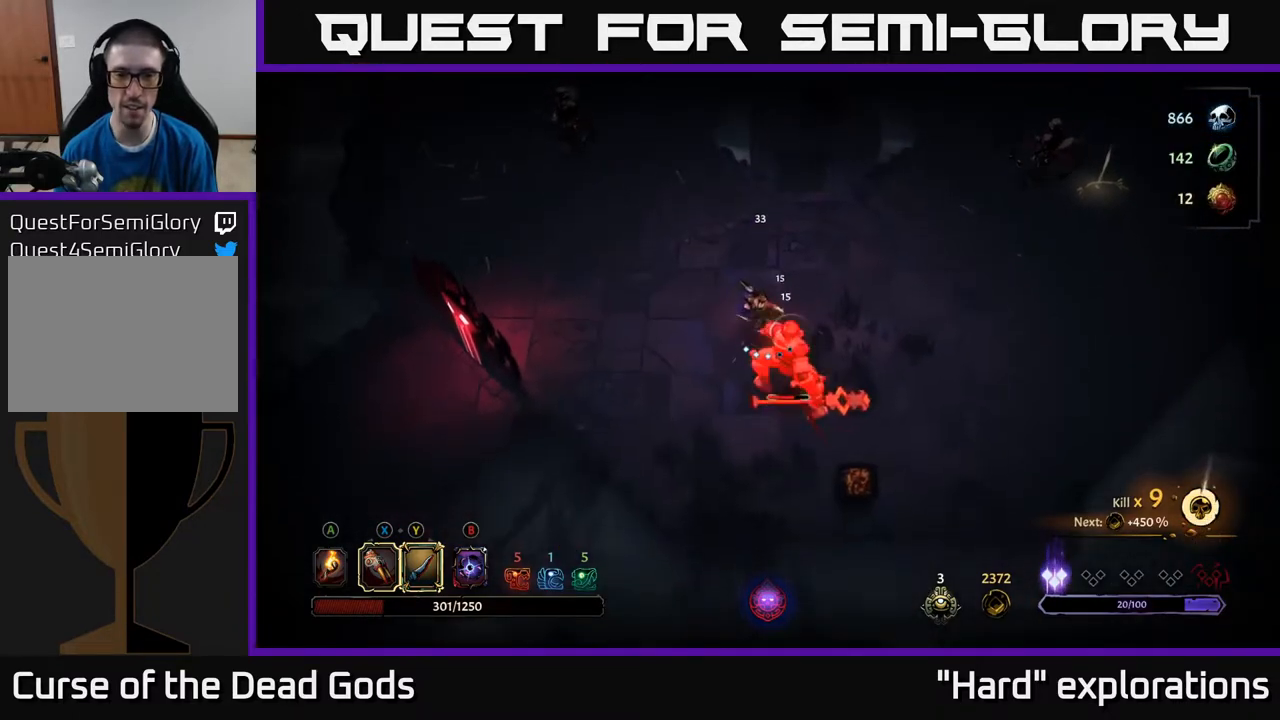
{"buttons": [], "left_stick": "down", "right_stick": "center", "events": [[100, "X", "down"], [233, "X", "up"], [350, "Y", "down"], [450, "Y", "up"]]}
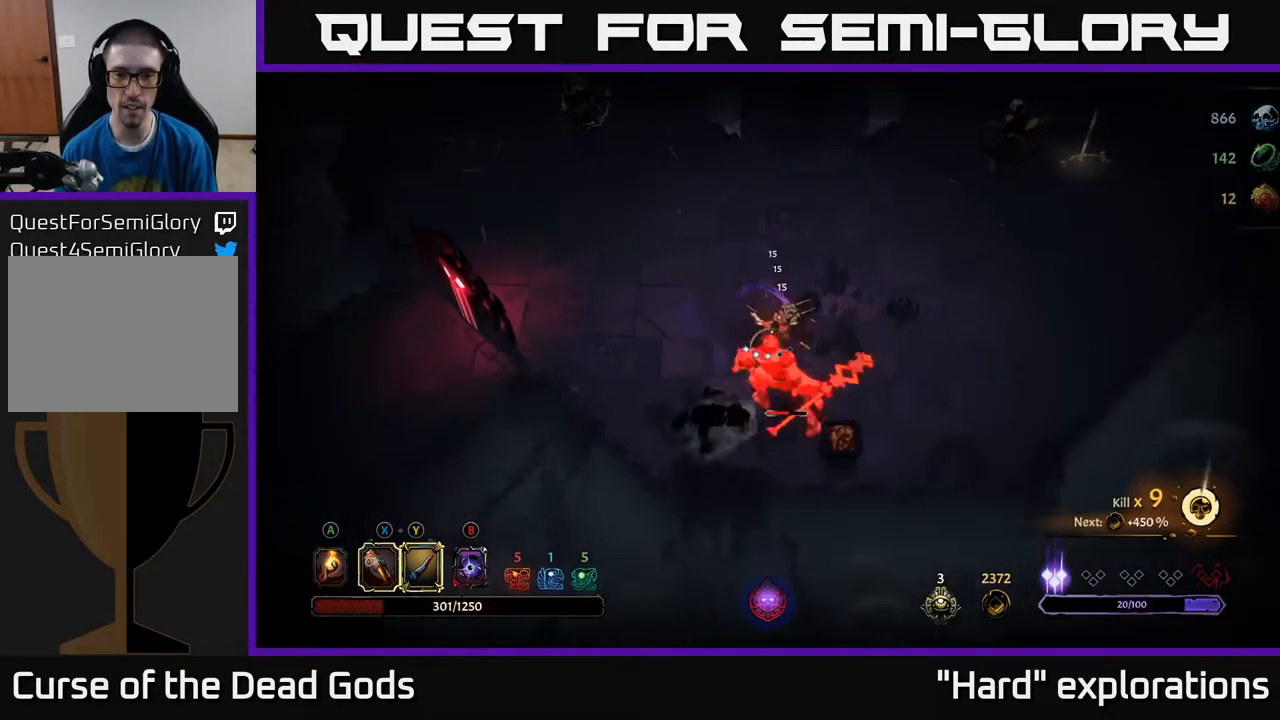
{"buttons": [], "left_stick": "right", "right_stick": "center", "events": [[17, "left_stick", "center"], [417, "left_stick", "right"]]}
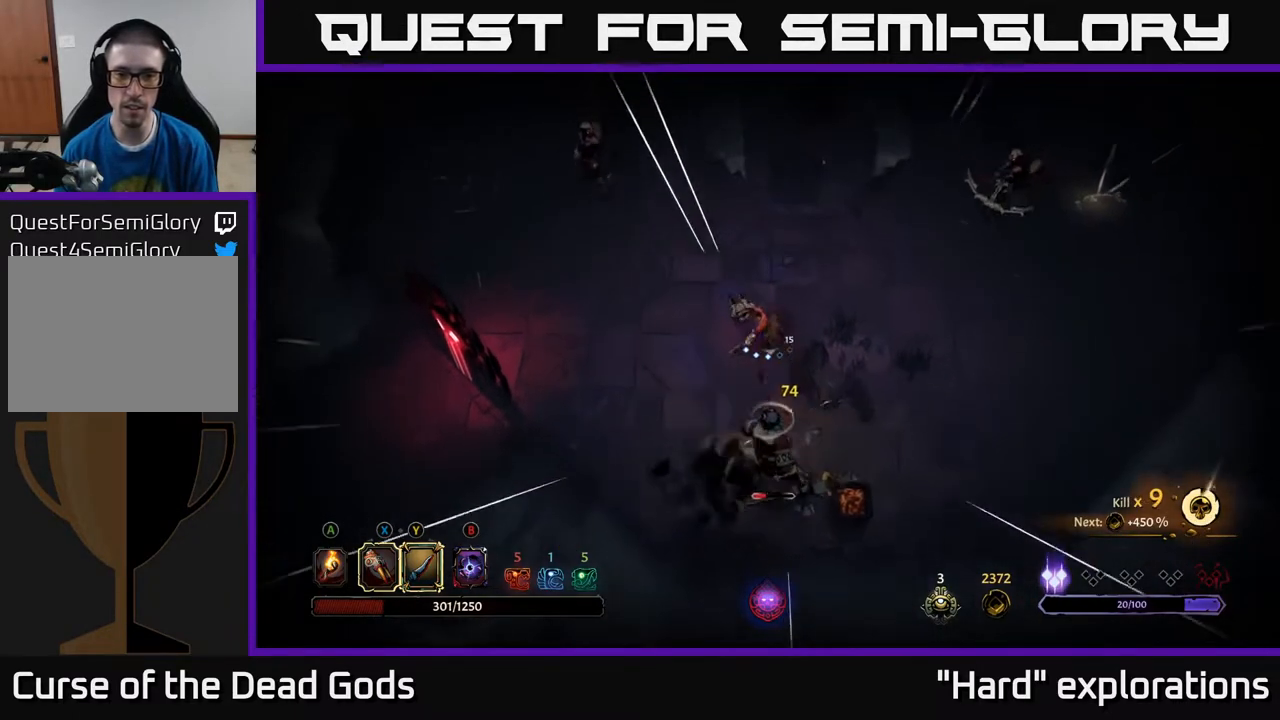
{"buttons": [], "left_stick": "right", "right_stick": "center", "events": []}
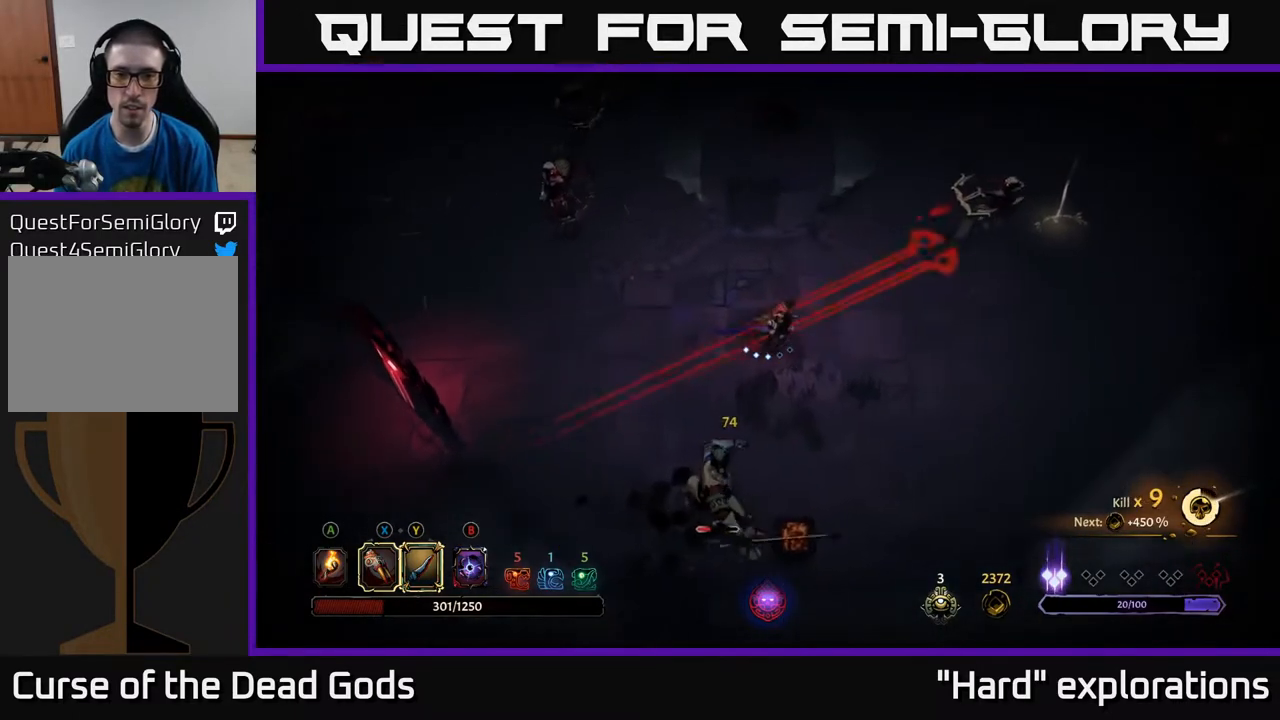
{"buttons": ["R2"], "left_stick": "up-right", "right_stick": "center", "events": [[350, "R2", "down"], [383, "left_stick", "up-right"]]}
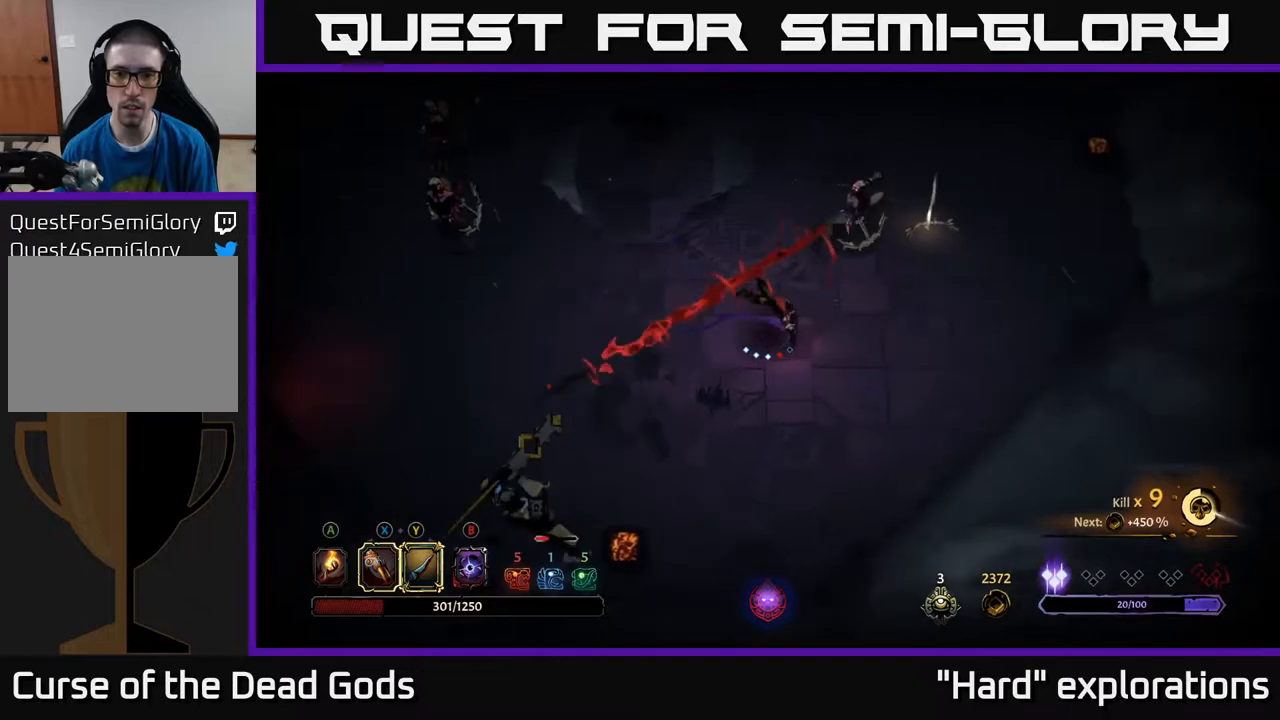
{"buttons": ["Y"], "left_stick": "up", "right_stick": "center", "events": [[67, "R2", "up"], [367, "Y", "down"], [433, "left_stick", "up"]]}
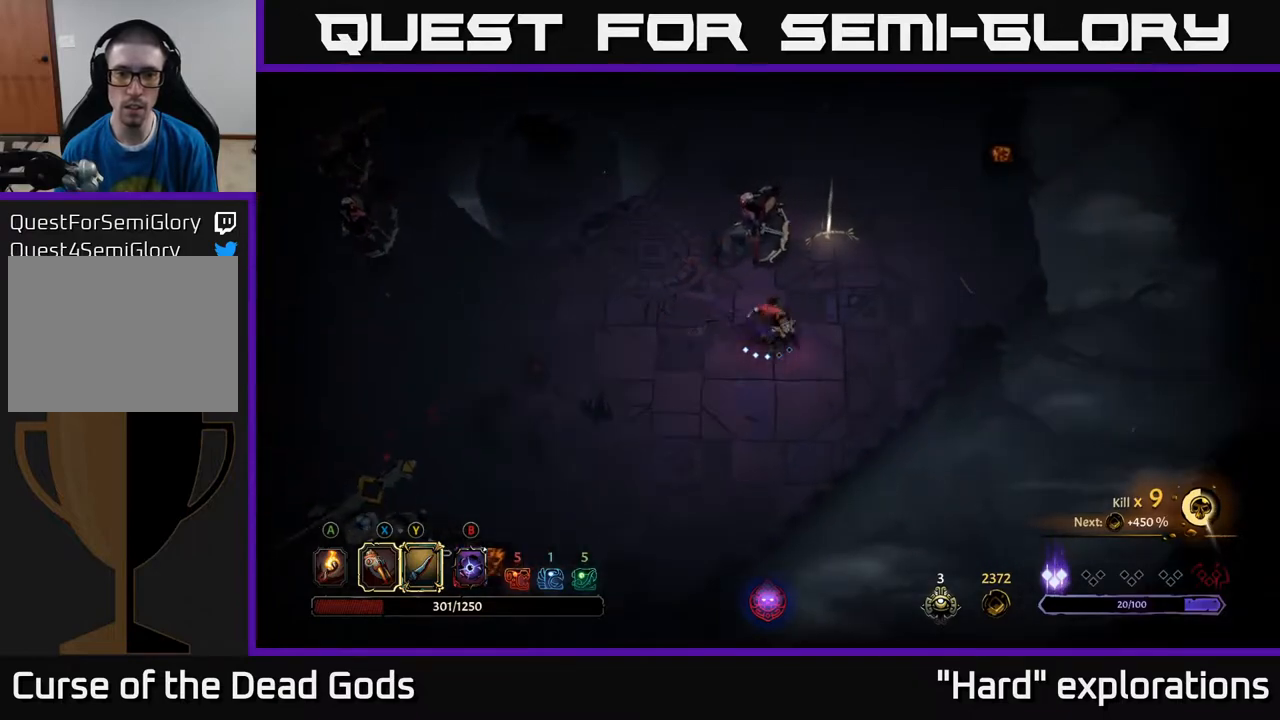
{"buttons": [], "left_stick": "up", "right_stick": "center", "events": [[250, "Y", "up"]]}
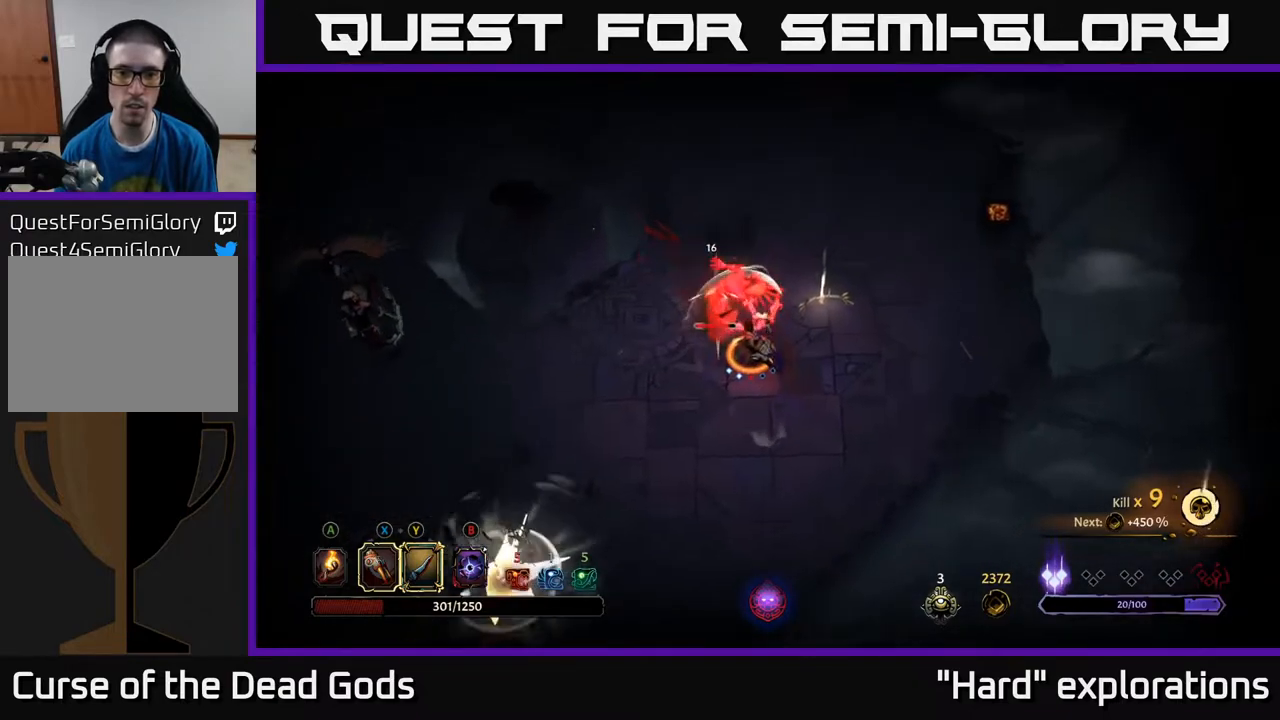
{"buttons": [], "left_stick": "up-right", "right_stick": "center", "events": [[17, "left_stick", "center"], [483, "left_stick", "up-right"]]}
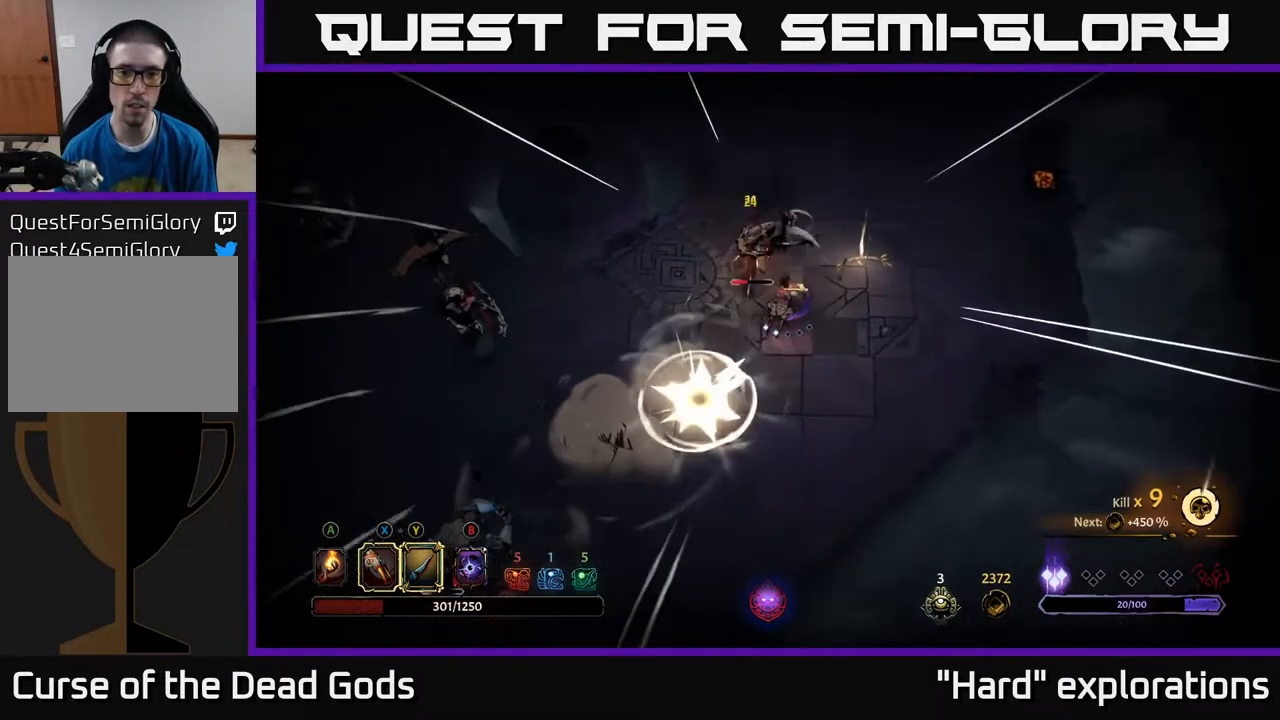
{"buttons": [], "left_stick": "left", "right_stick": "center", "events": [[83, "left_stick", "down-right"], [117, "R2", "down"], [250, "R2", "up"], [467, "left_stick", "left"]]}
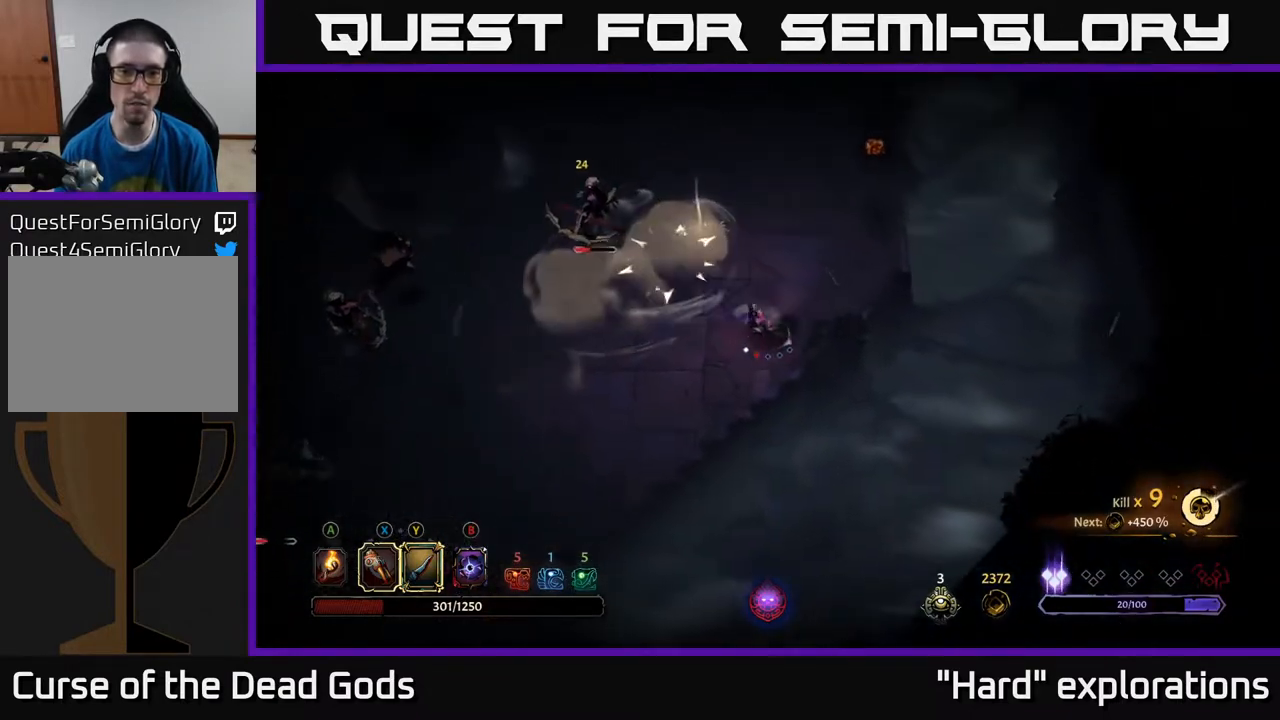
{"buttons": [], "left_stick": "up", "right_stick": "center", "events": [[133, "left_stick", "up-left"], [417, "left_stick", "up"]]}
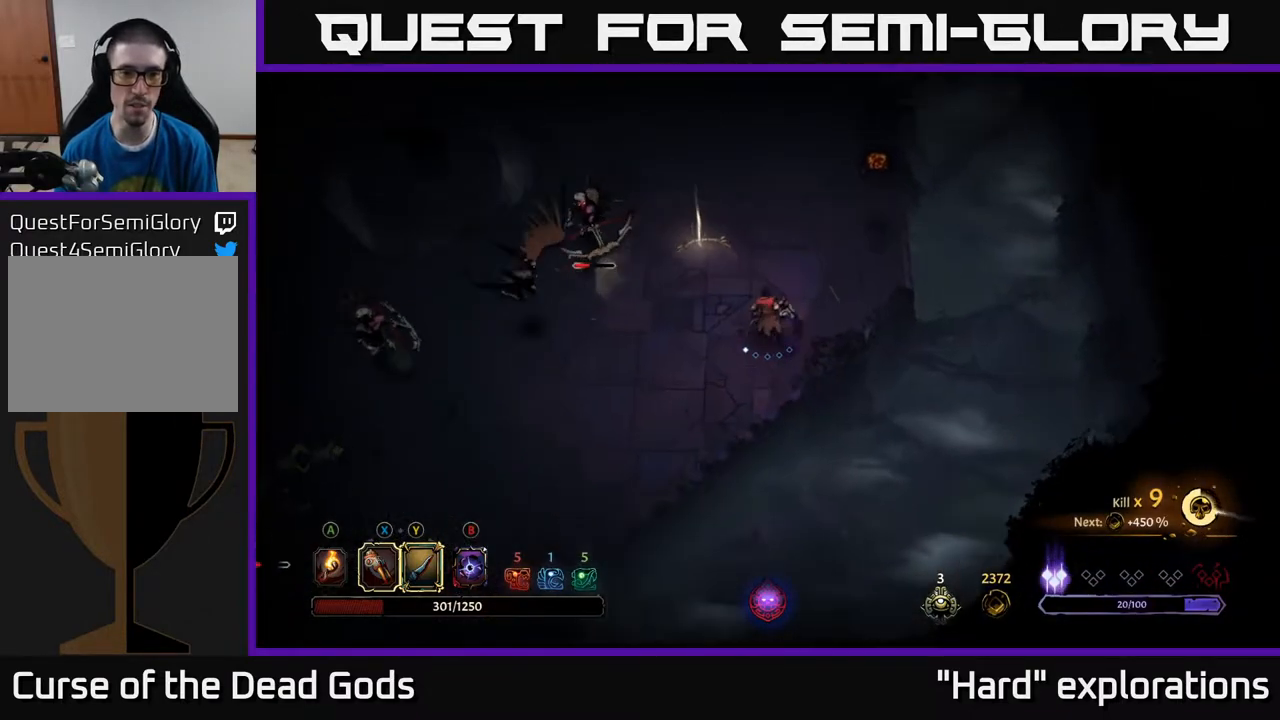
{"buttons": [], "left_stick": "up", "right_stick": "center", "events": []}
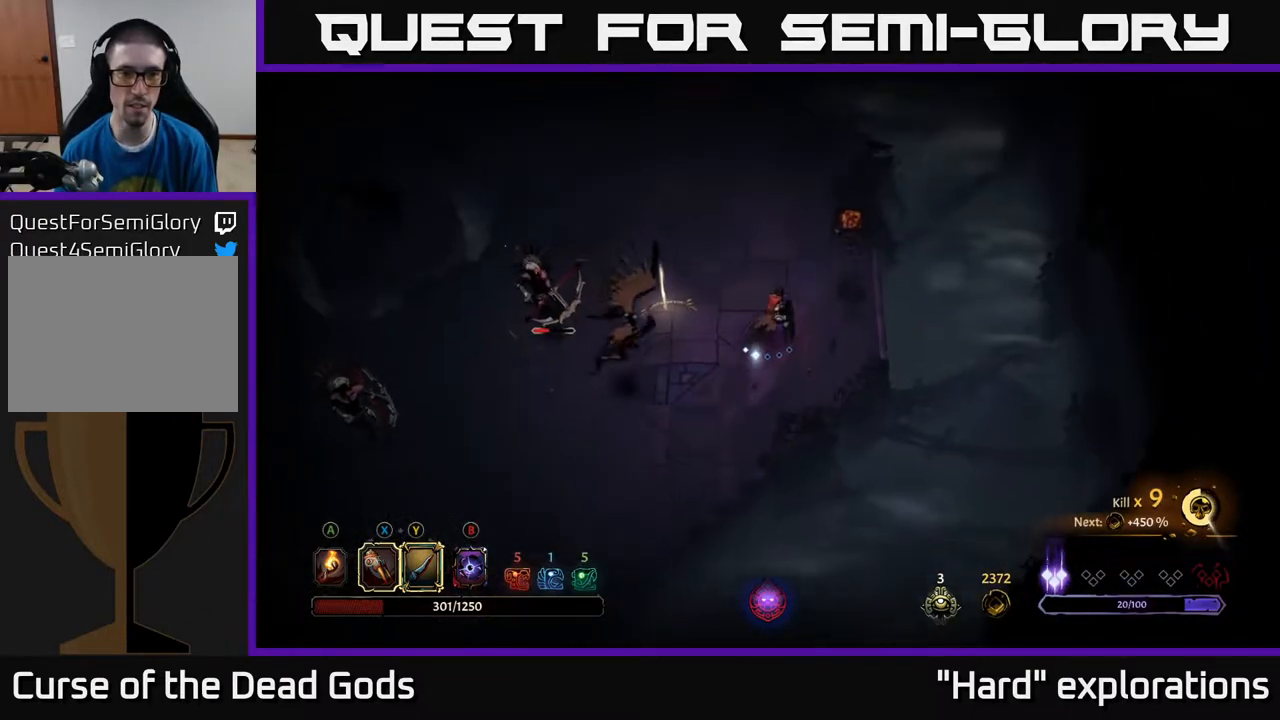
{"buttons": [], "left_stick": "left", "right_stick": "center", "events": [[83, "left_stick", "up-left"], [217, "left_stick", "left"], [233, "Y", "down"], [383, "Y", "up"]]}
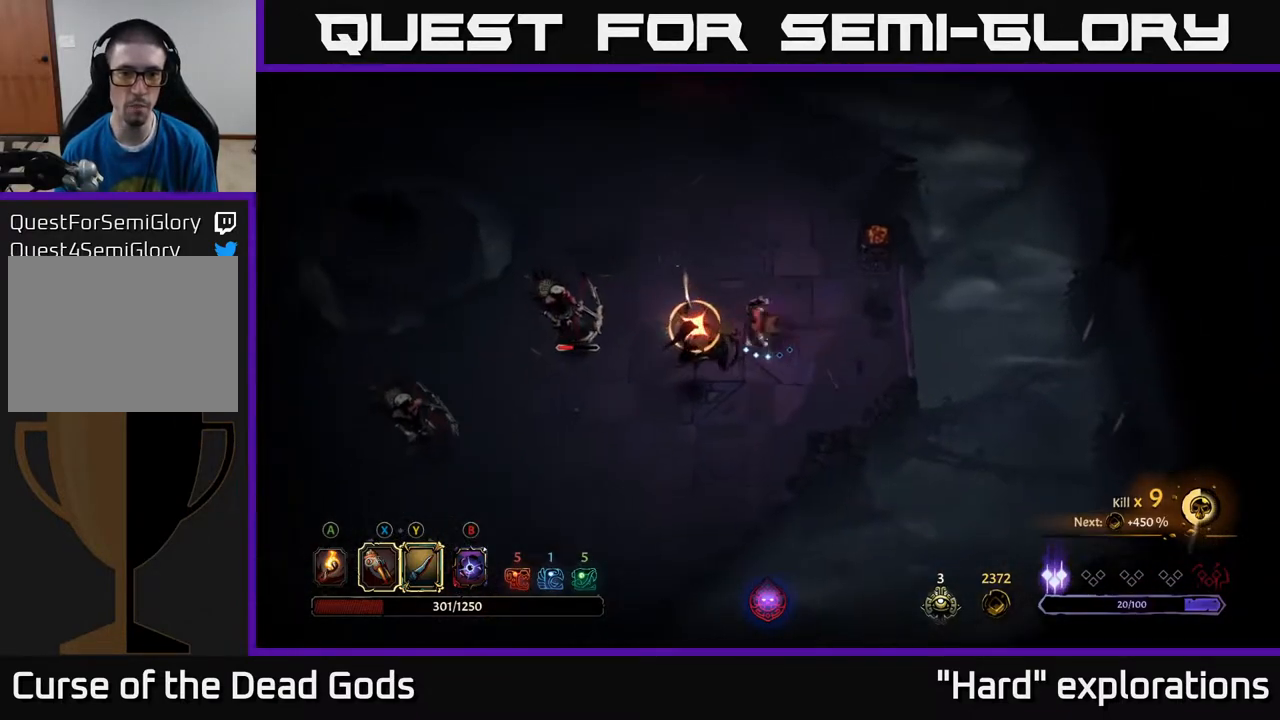
{"buttons": [], "left_stick": "up-left", "right_stick": "center", "events": [[217, "R2", "down"], [217, "left_stick", "up-left"], [350, "R2", "up"]]}
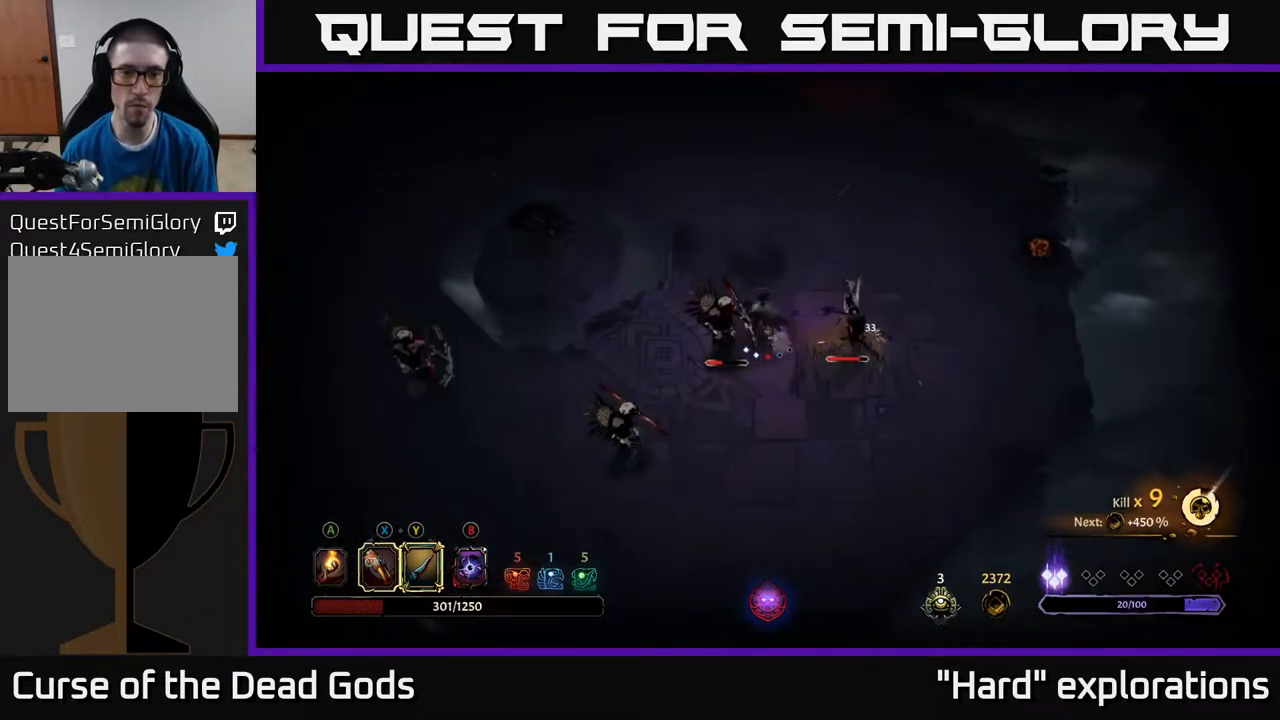
{"buttons": ["X"], "left_stick": "down-right", "right_stick": "center", "events": [[200, "left_stick", "center"], [400, "left_stick", "down-right"], [450, "X", "down"]]}
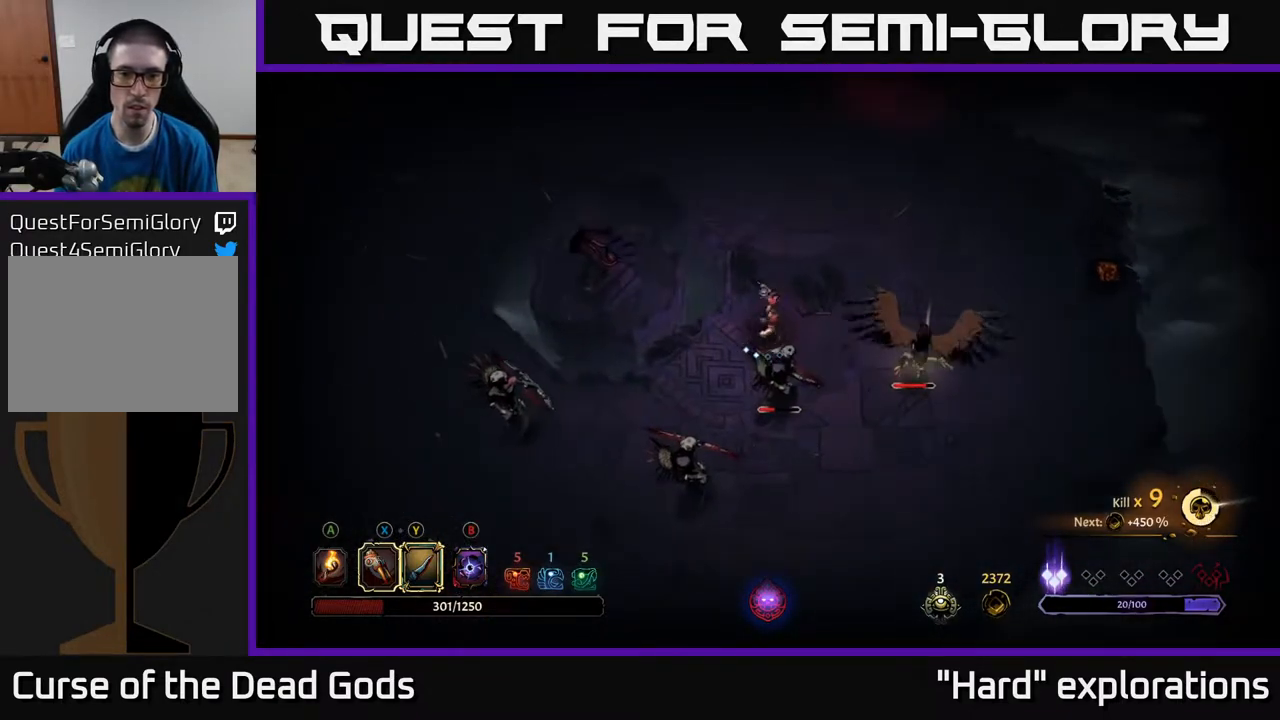
{"buttons": ["X"], "left_stick": "down-right", "right_stick": "center", "events": [[50, "X", "up"], [217, "X", "down"], [317, "X", "up"], [433, "X", "down"]]}